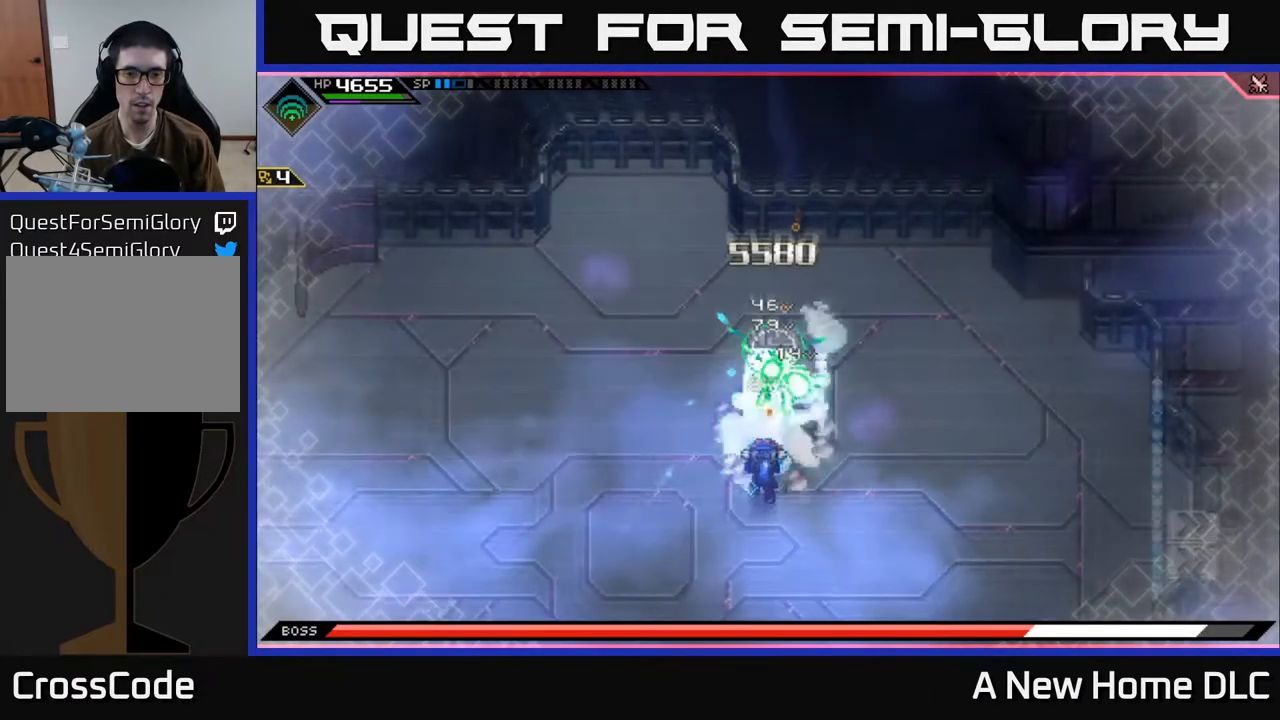
Gameplay with a controller (Xbox layout); each line is a JSON object with the inputs held at the frame after it. "events" lists button and stick changes between this image and that frame as [ms after this image, input, new state], when the widget could be followed in between.
{"buttons": [], "left_stick": "center", "right_stick": "up", "events": []}
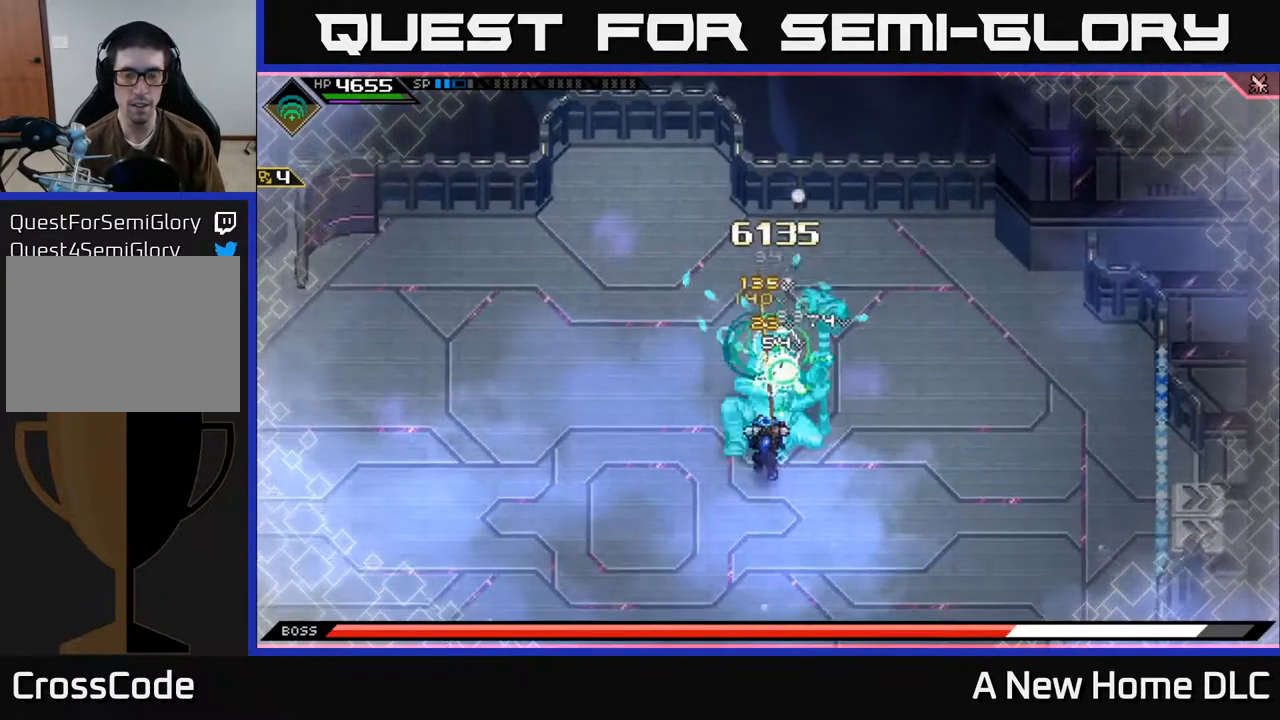
{"buttons": [], "left_stick": "center", "right_stick": "up", "events": []}
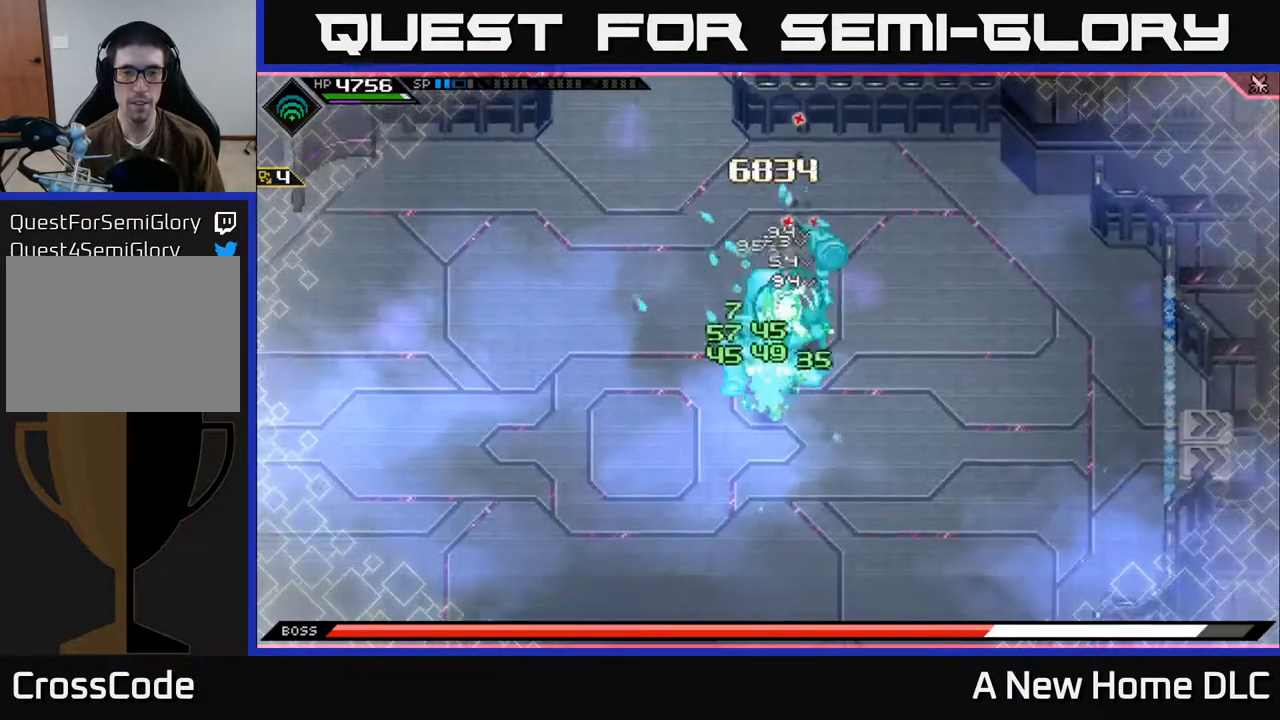
{"buttons": [], "left_stick": "center", "right_stick": "up", "events": []}
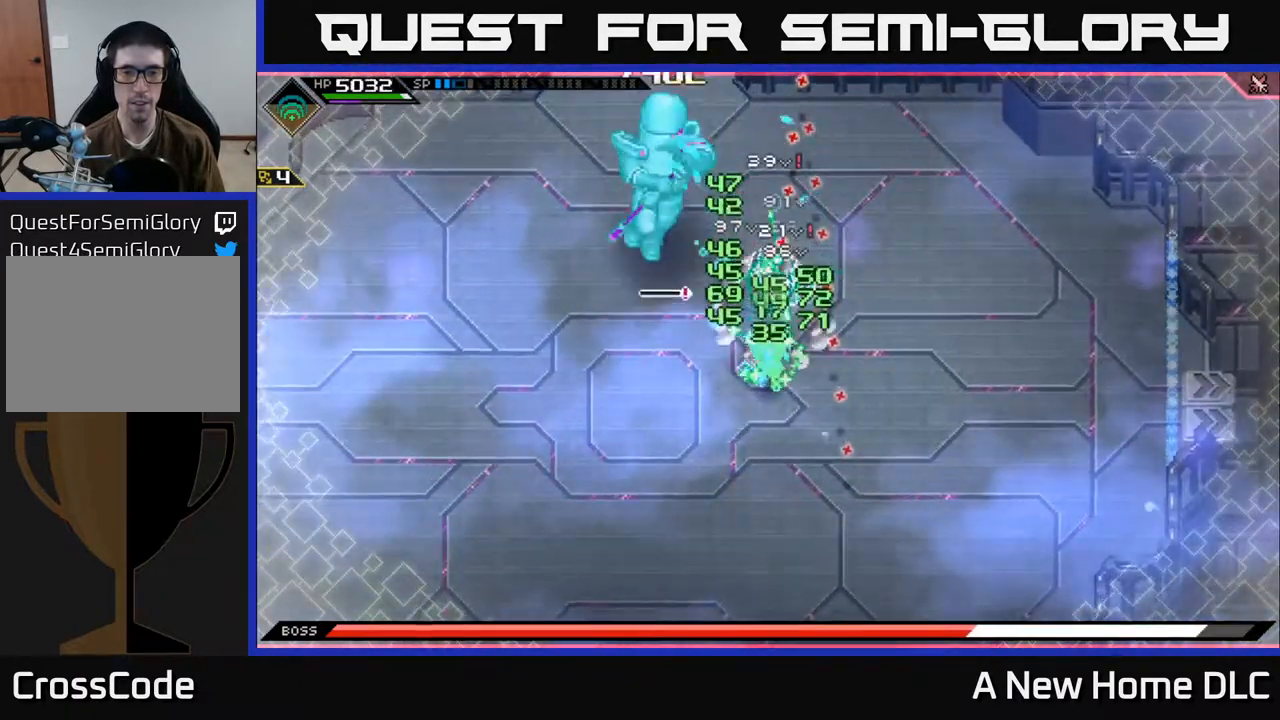
{"buttons": [], "left_stick": "center", "right_stick": "up-left", "events": [[283, "right_stick", "up-left"]]}
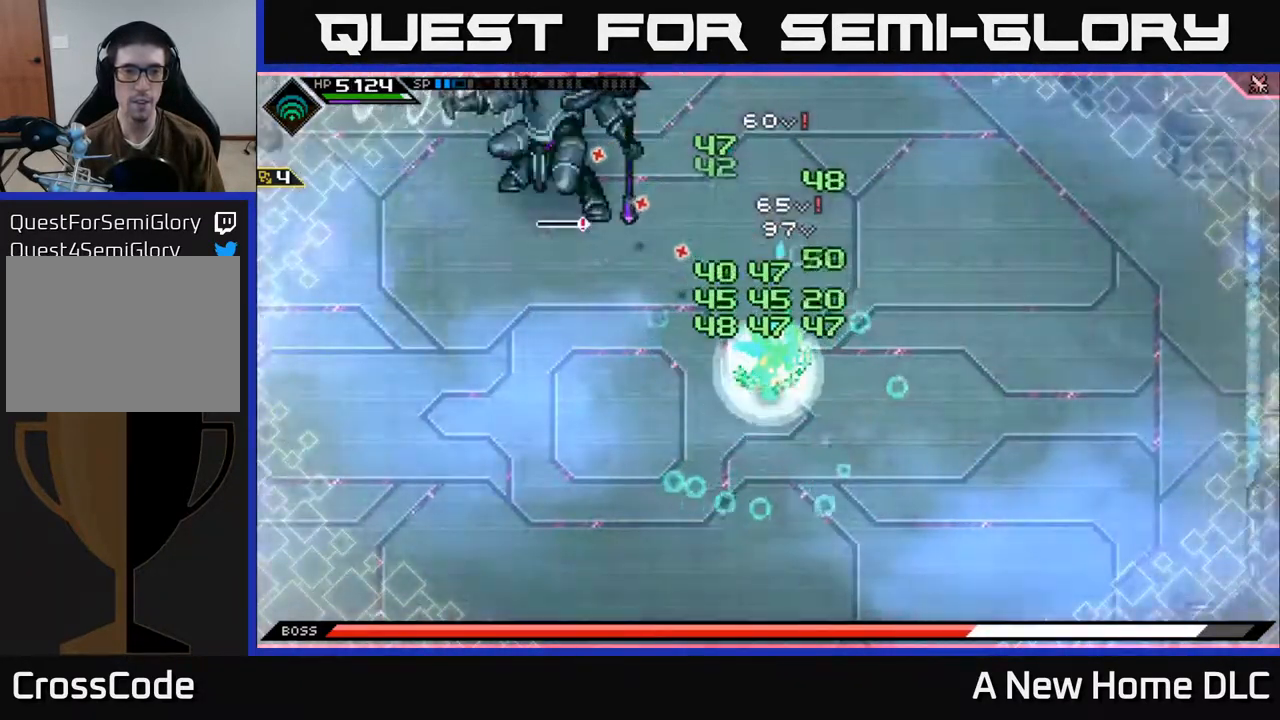
{"buttons": [], "left_stick": "center", "right_stick": "up-left", "events": []}
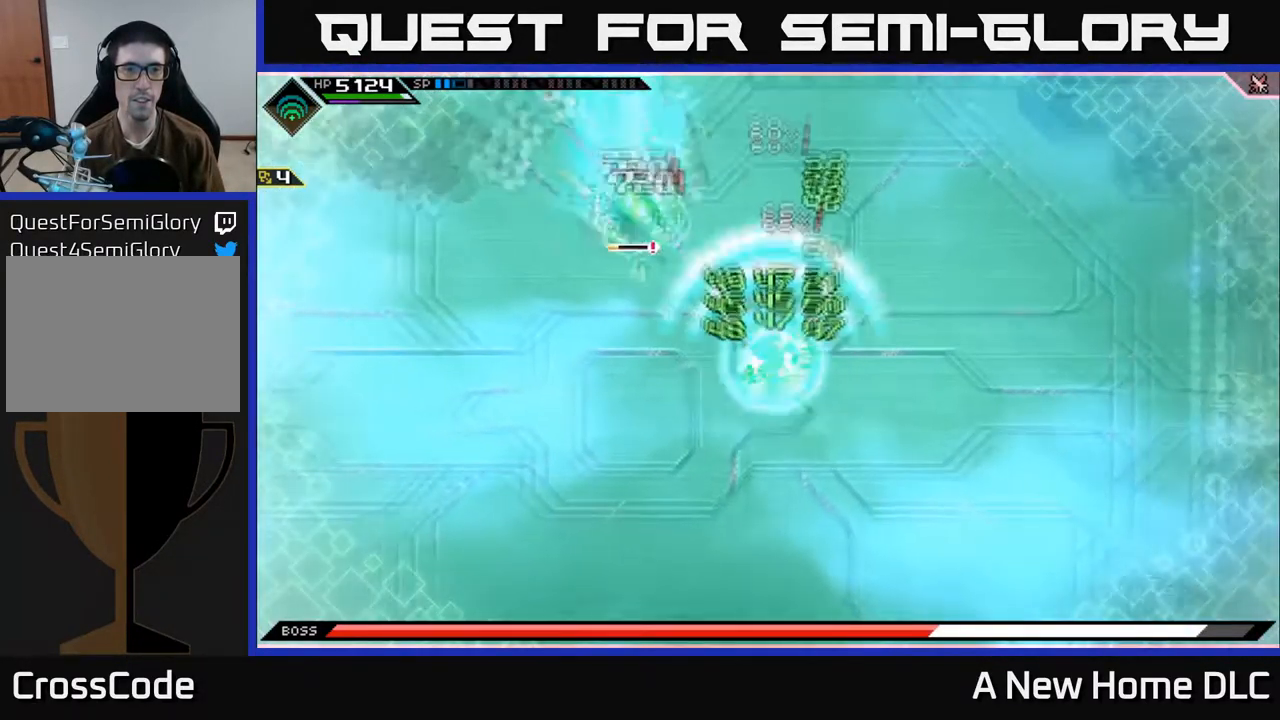
{"buttons": [], "left_stick": "center", "right_stick": "up-left", "events": []}
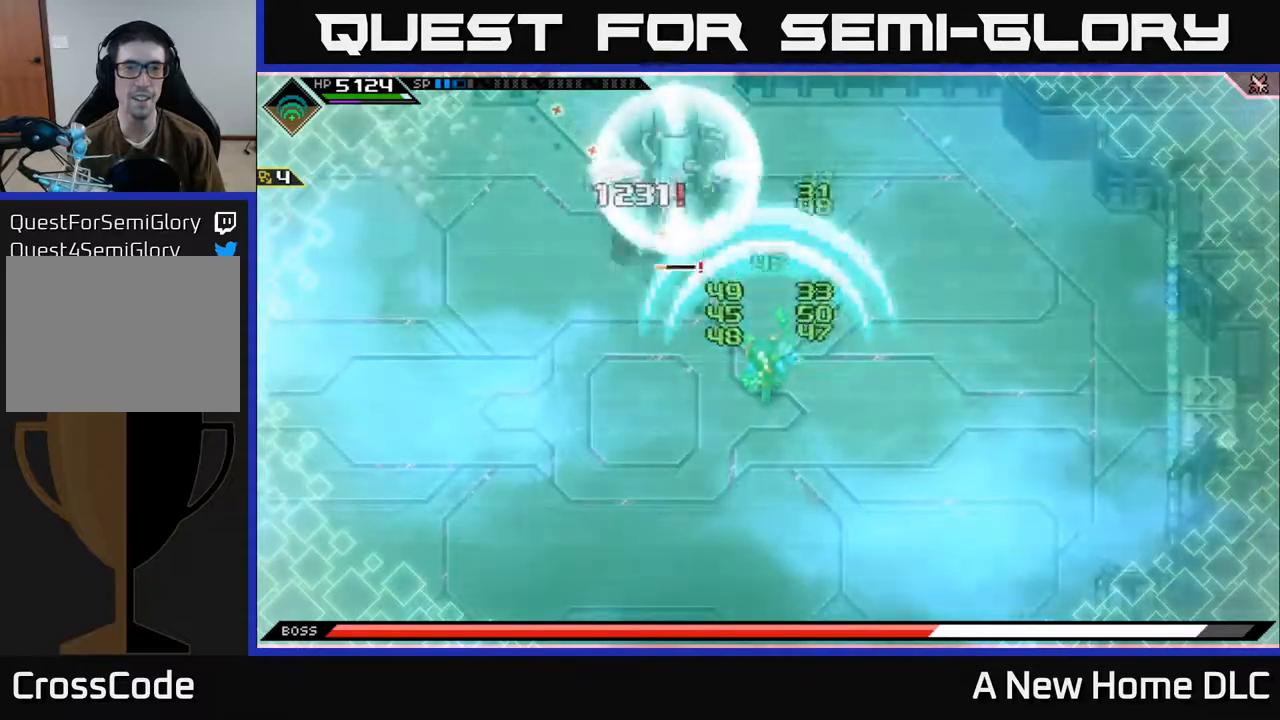
{"buttons": [], "left_stick": "down", "right_stick": "center", "events": [[434, "left_stick", "down"], [500, "right_stick", "center"]]}
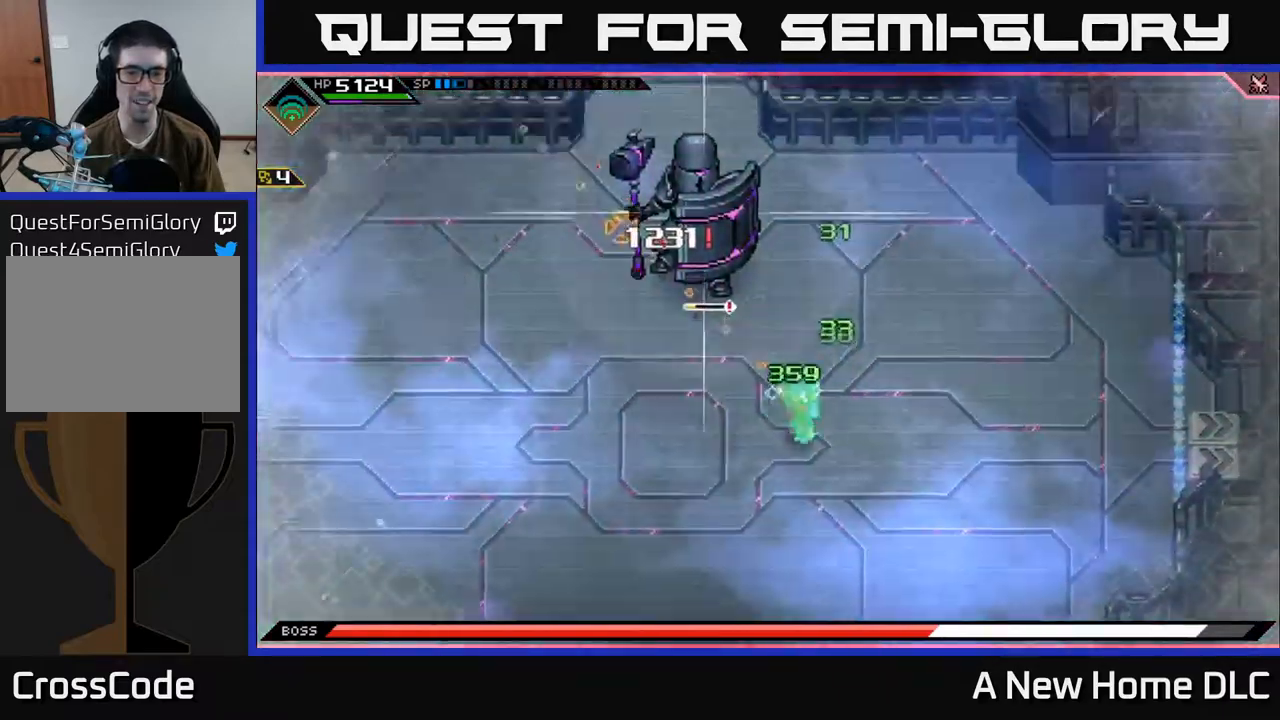
{"buttons": [], "left_stick": "left", "right_stick": "center", "events": [[117, "L1", "down"], [117, "left_stick", "down-left"], [217, "L1", "up"], [467, "left_stick", "left"]]}
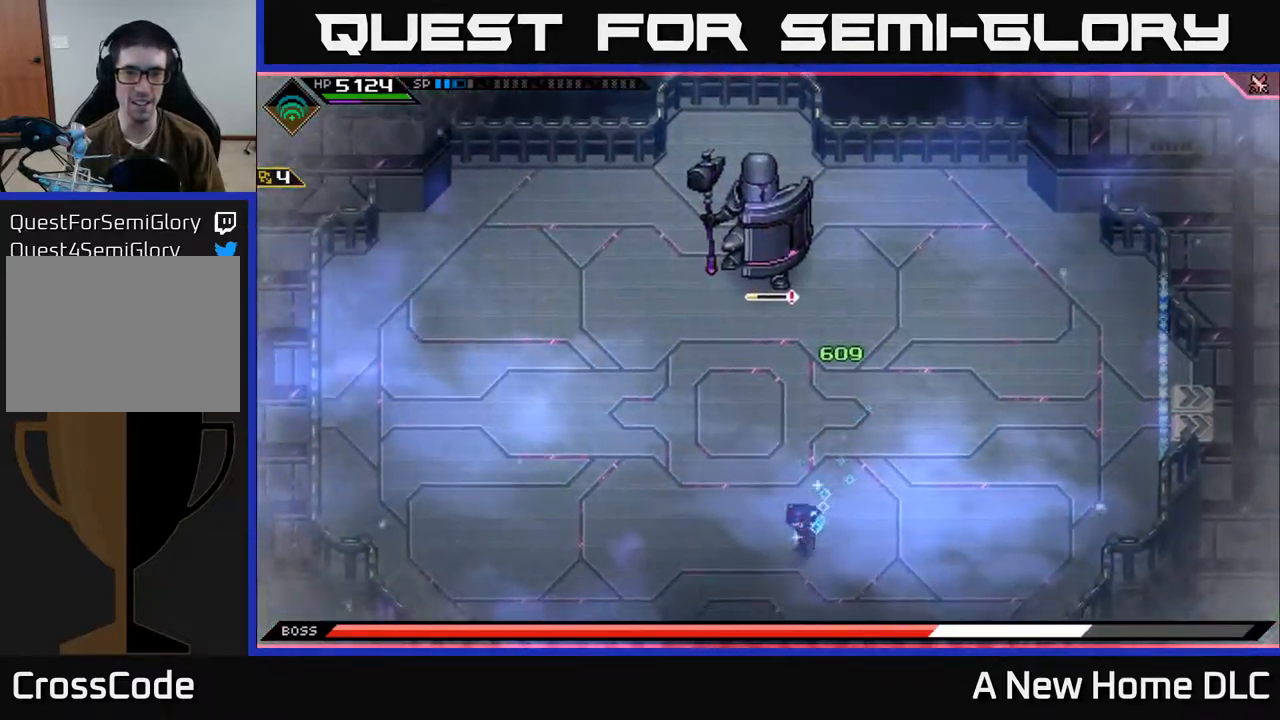
{"buttons": [], "left_stick": "up-left", "right_stick": "center", "events": [[284, "L1", "down"], [384, "L1", "up"], [450, "left_stick", "up-left"]]}
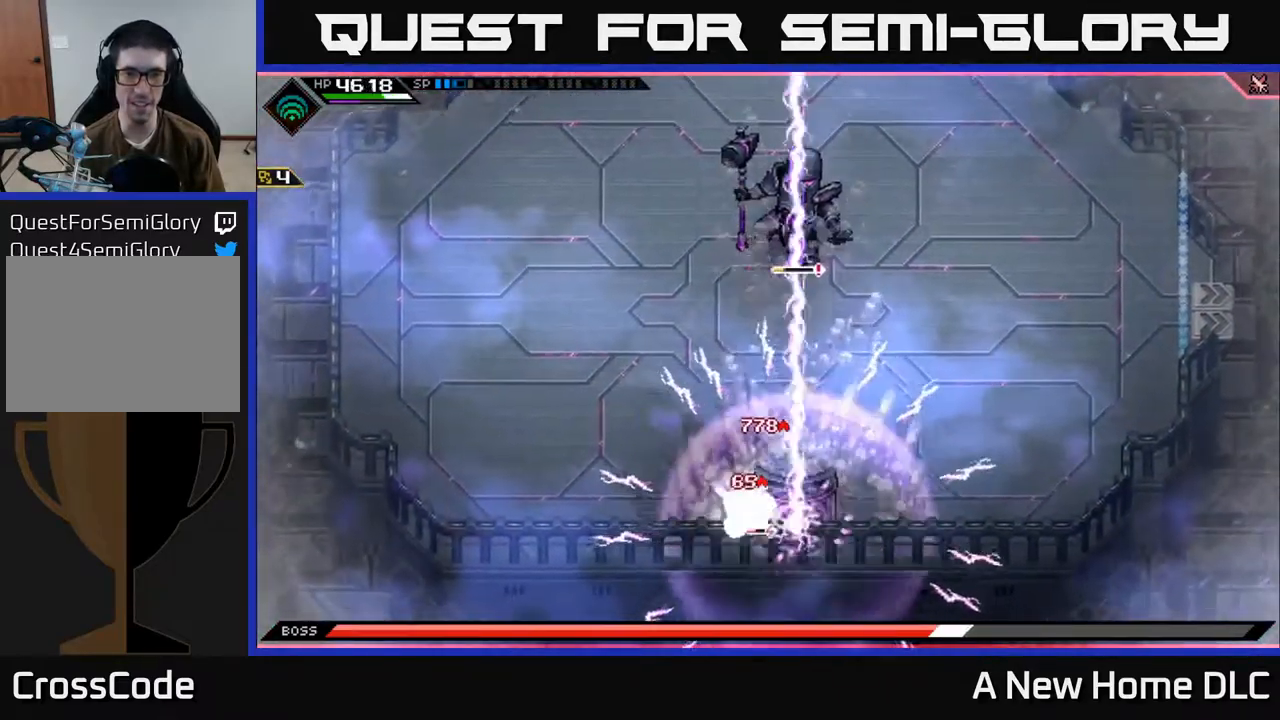
{"buttons": [], "left_stick": "up-left", "right_stick": "up-right", "events": [[17, "L1", "down"], [34, "left_stick", "up"], [100, "L1", "up"], [267, "left_stick", "up-left"], [417, "right_stick", "up-right"]]}
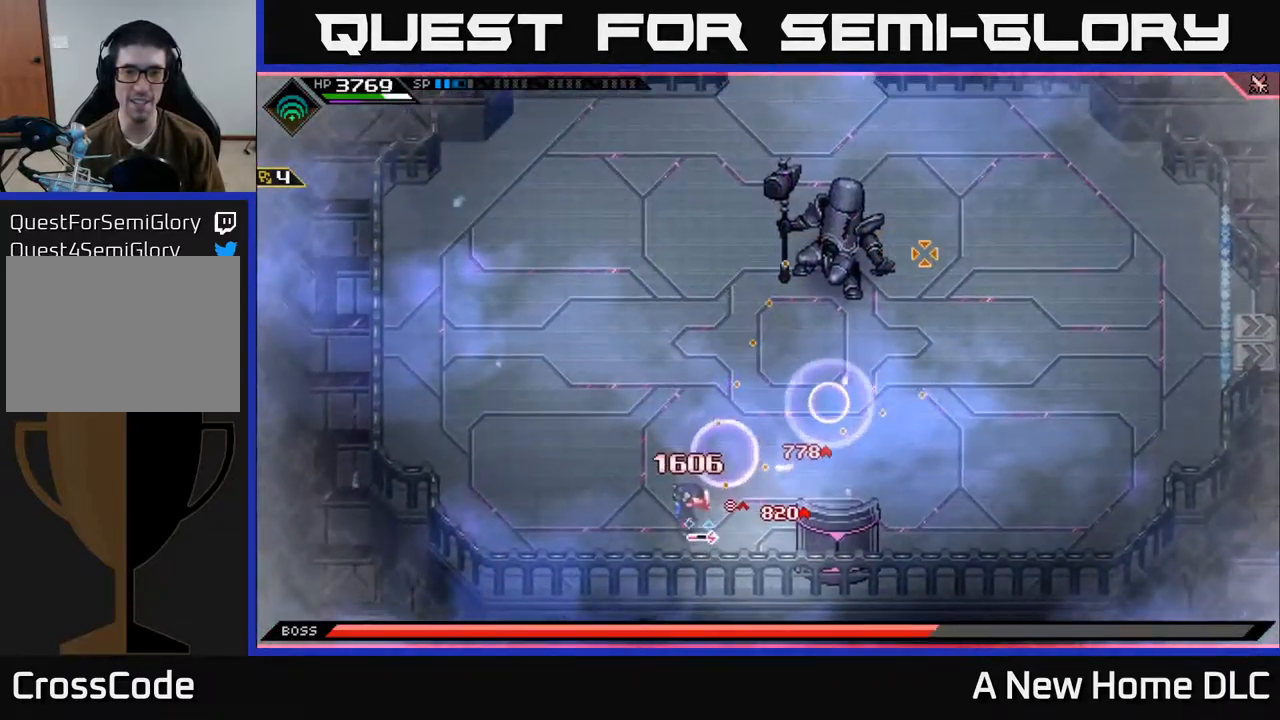
{"buttons": ["R1"], "left_stick": "down-left", "right_stick": "up-right", "events": [[67, "left_stick", "left"], [450, "R1", "down"], [450, "left_stick", "down-left"]]}
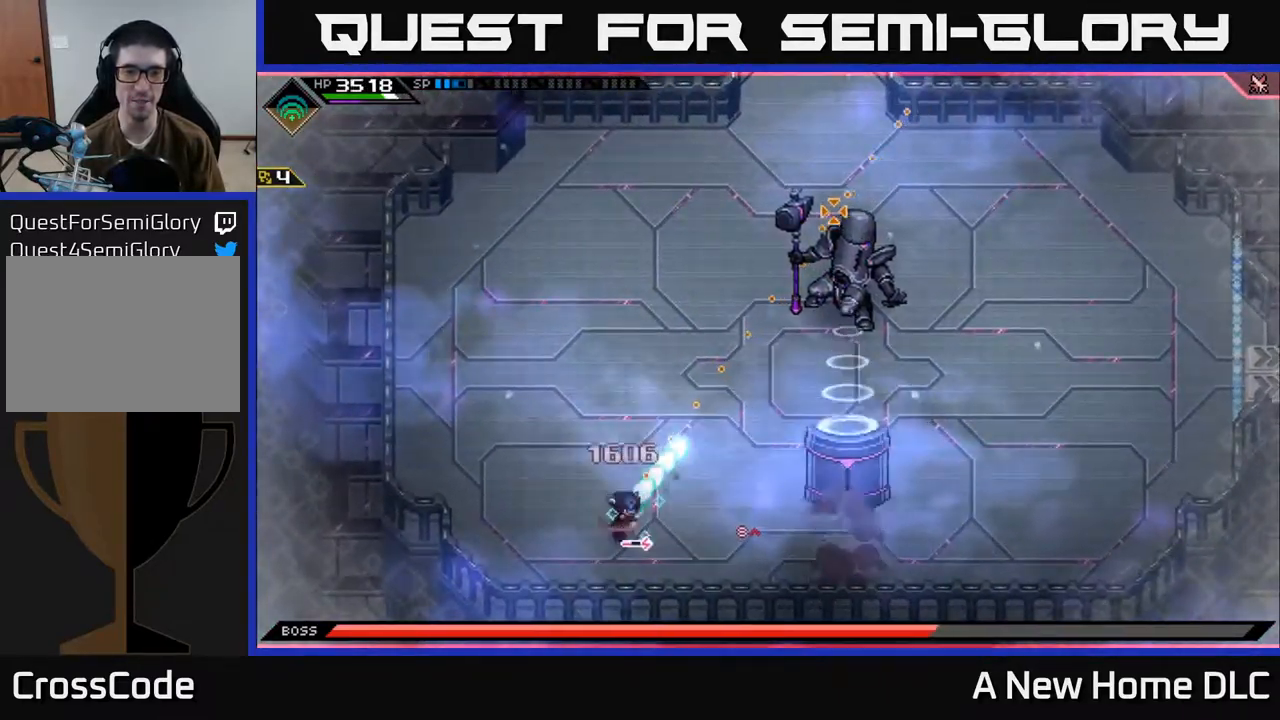
{"buttons": [], "left_stick": "up", "right_stick": "up-right", "events": [[100, "R1", "up"], [200, "left_stick", "left"], [450, "left_stick", "up"]]}
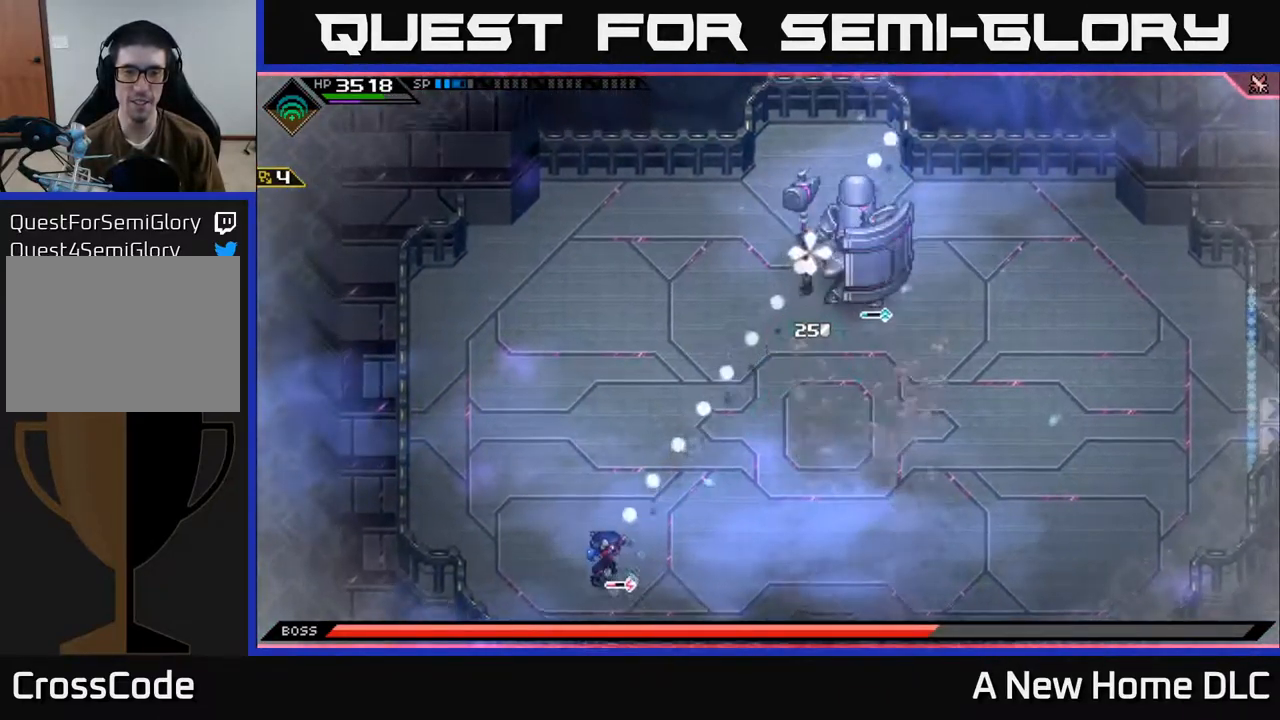
{"buttons": [], "left_stick": "up", "right_stick": "center", "events": [[134, "right_stick", "center"]]}
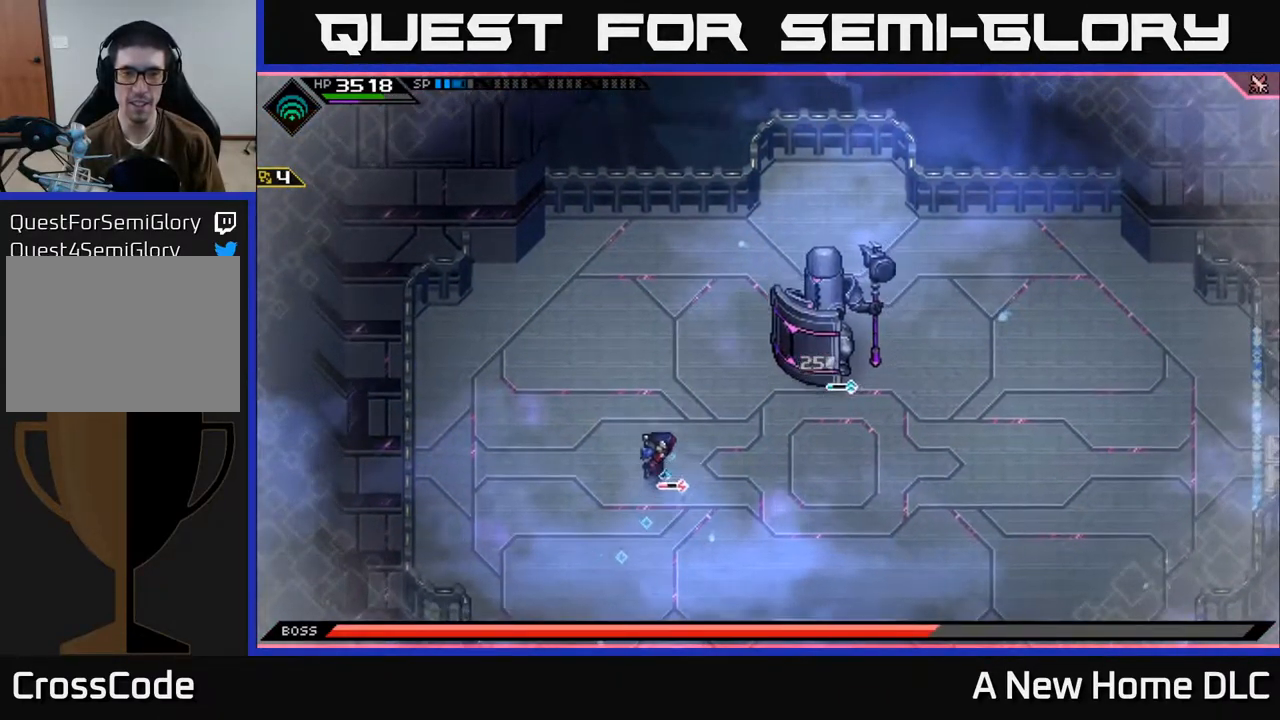
{"buttons": [], "left_stick": "up", "right_stick": "center", "events": [[167, "left_stick", "up-right"], [367, "left_stick", "up"]]}
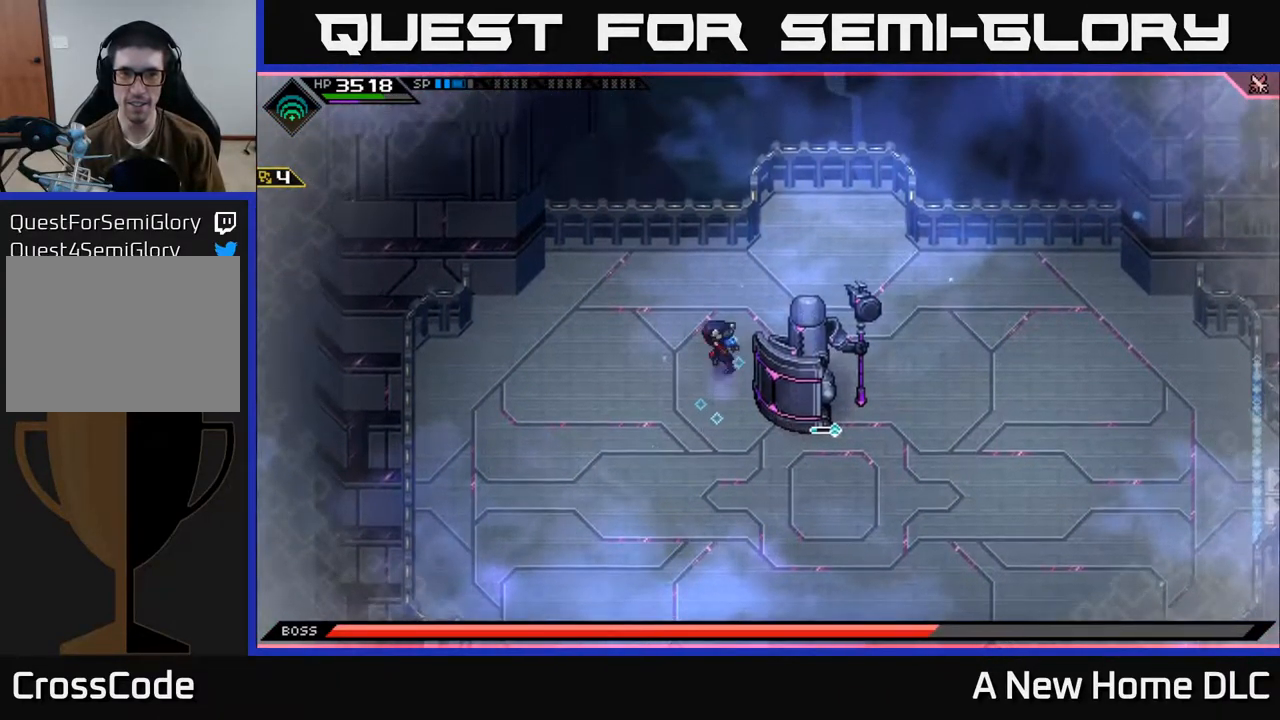
{"buttons": [], "left_stick": "down", "right_stick": "center", "events": [[84, "left_stick", "down-left"], [367, "left_stick", "down"]]}
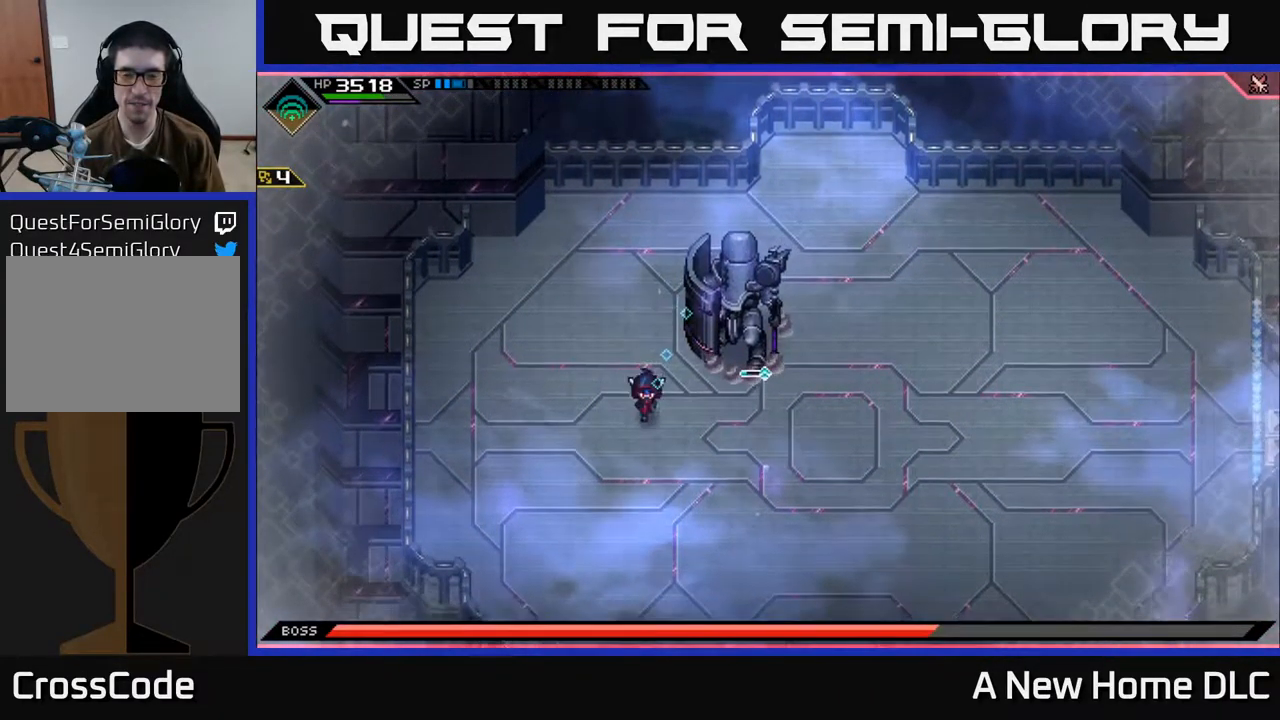
{"buttons": [], "left_stick": "down", "right_stick": "center", "events": [[67, "left_stick", "down-right"], [450, "left_stick", "down"]]}
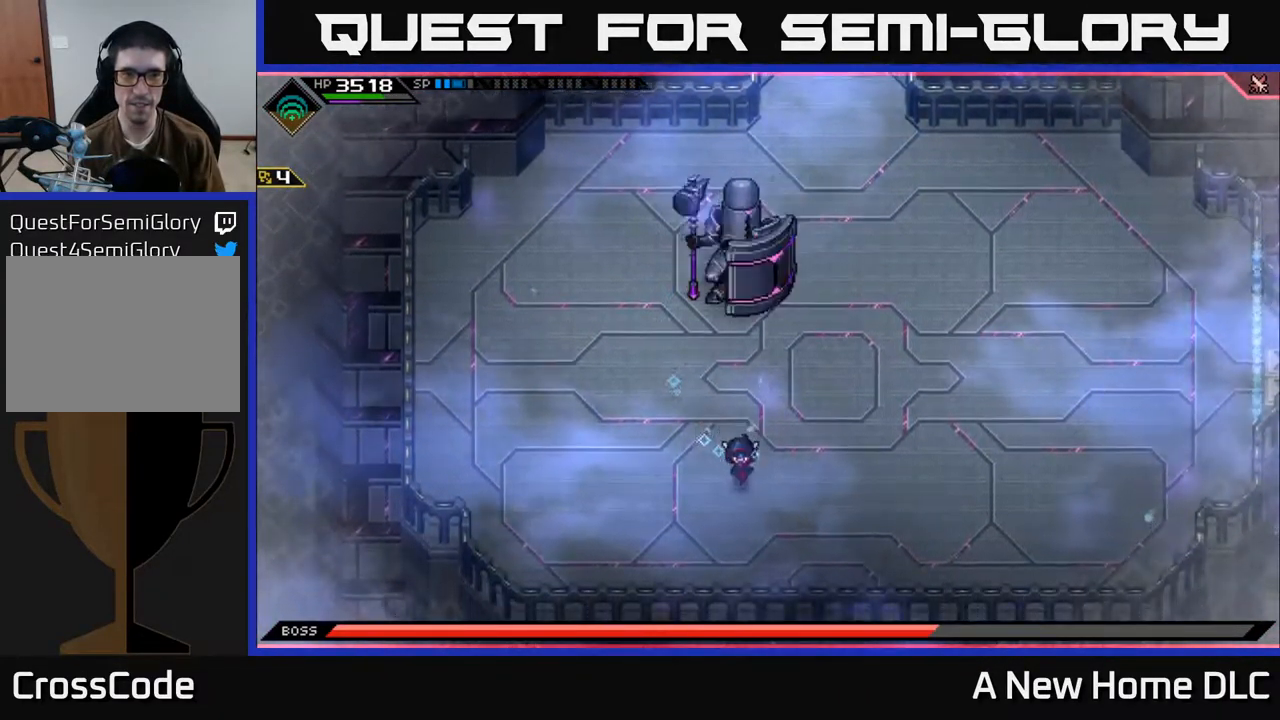
{"buttons": [], "left_stick": "right", "right_stick": "center", "events": [[50, "left_stick", "center"], [251, "left_stick", "down-right"], [434, "left_stick", "right"]]}
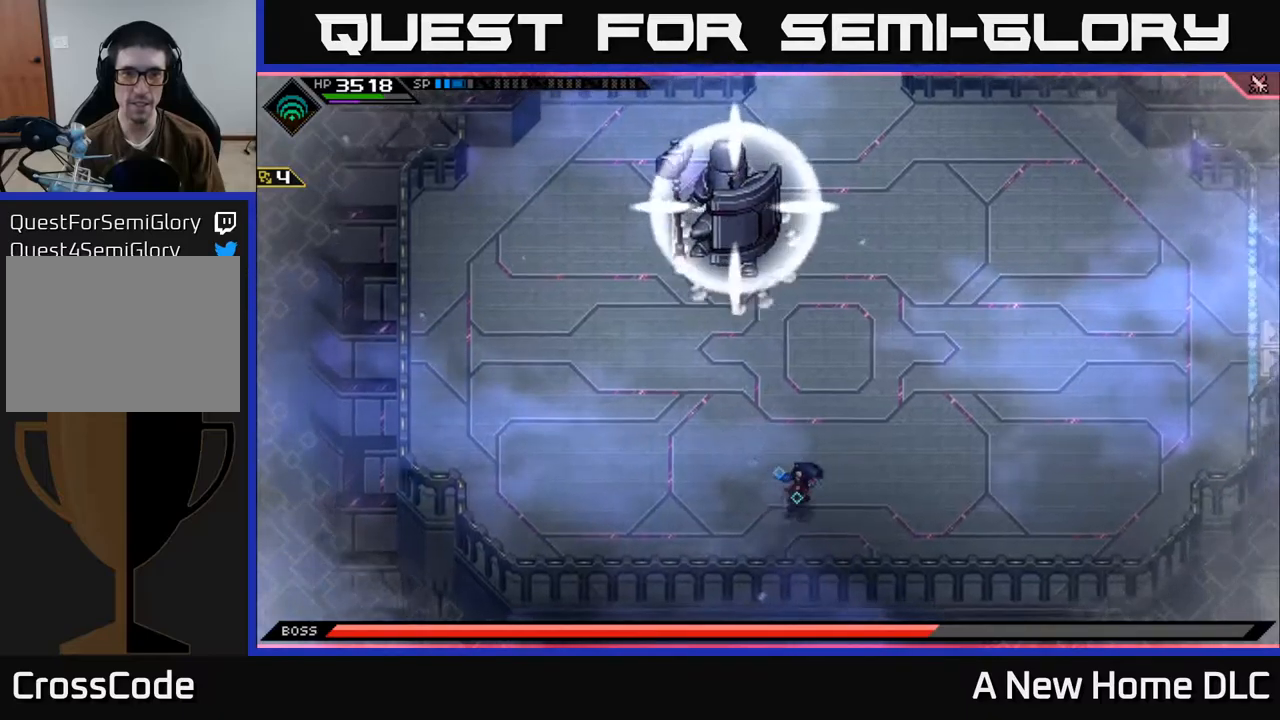
{"buttons": [], "left_stick": "right", "right_stick": "center", "events": []}
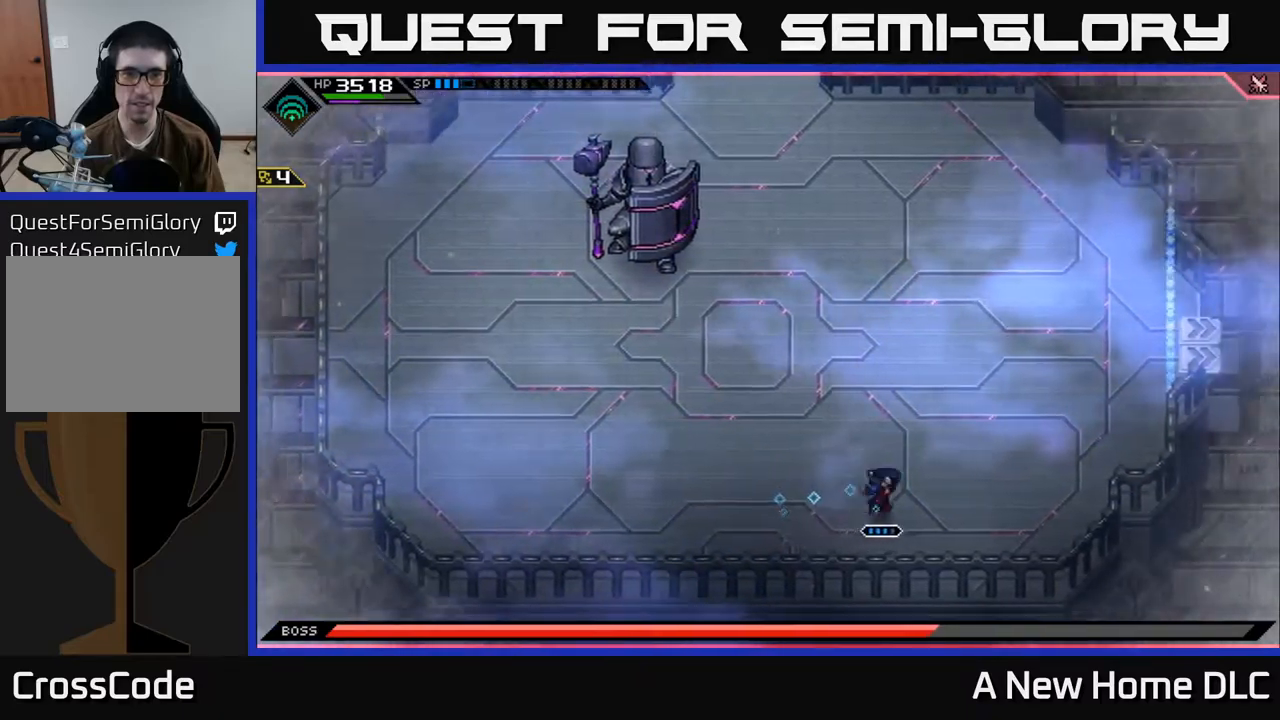
{"buttons": [], "left_stick": "up-left", "right_stick": "center", "events": [[50, "left_stick", "up"], [200, "L1", "down"], [284, "L1", "up"], [367, "L1", "down"], [467, "L1", "up"], [467, "left_stick", "up-left"]]}
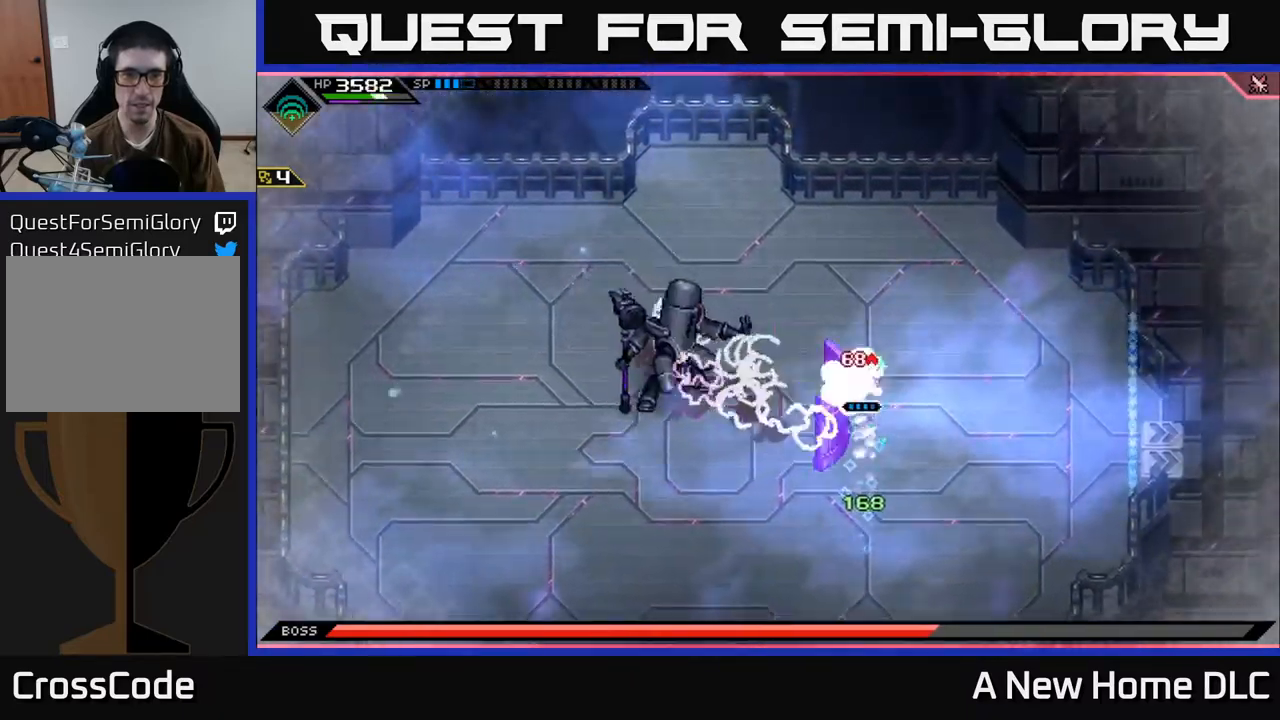
{"buttons": [], "left_stick": "up-left", "right_stick": "left", "events": [[34, "L1", "down"], [100, "right_stick", "down-left"], [134, "L1", "up"], [417, "right_stick", "left"]]}
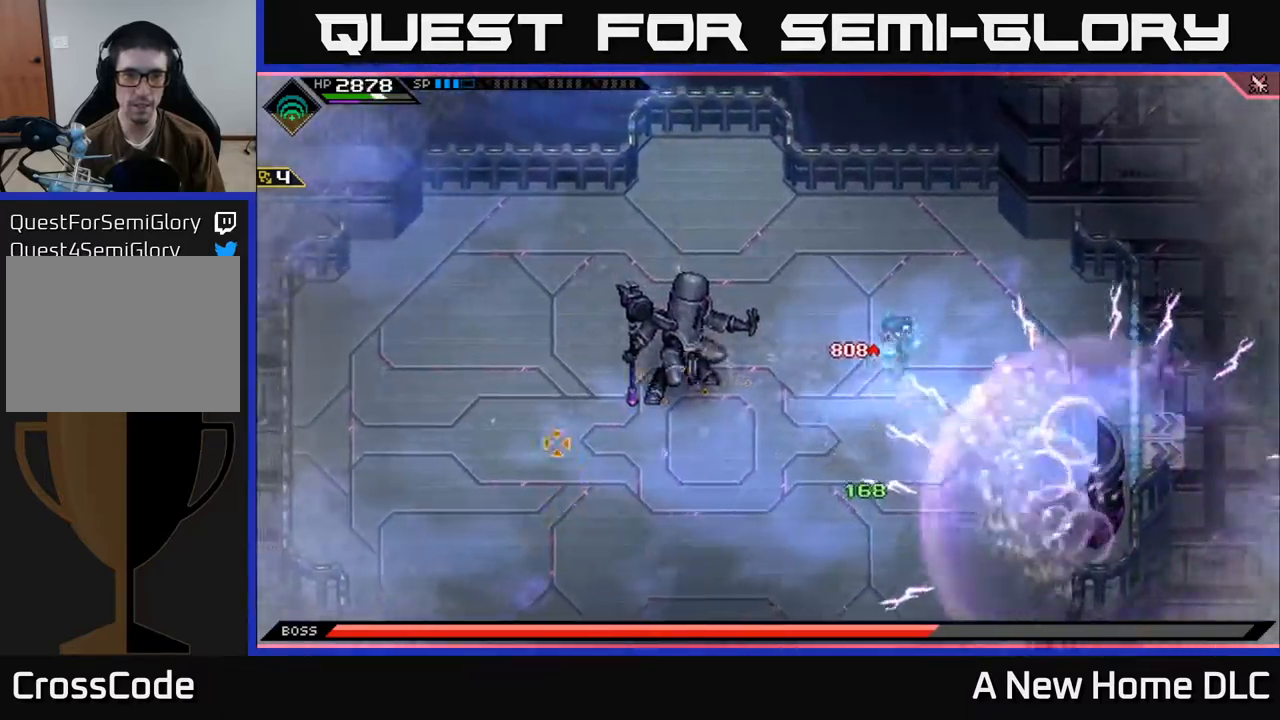
{"buttons": ["L1"], "left_stick": "up-left", "right_stick": "left", "events": [[450, "L1", "down"]]}
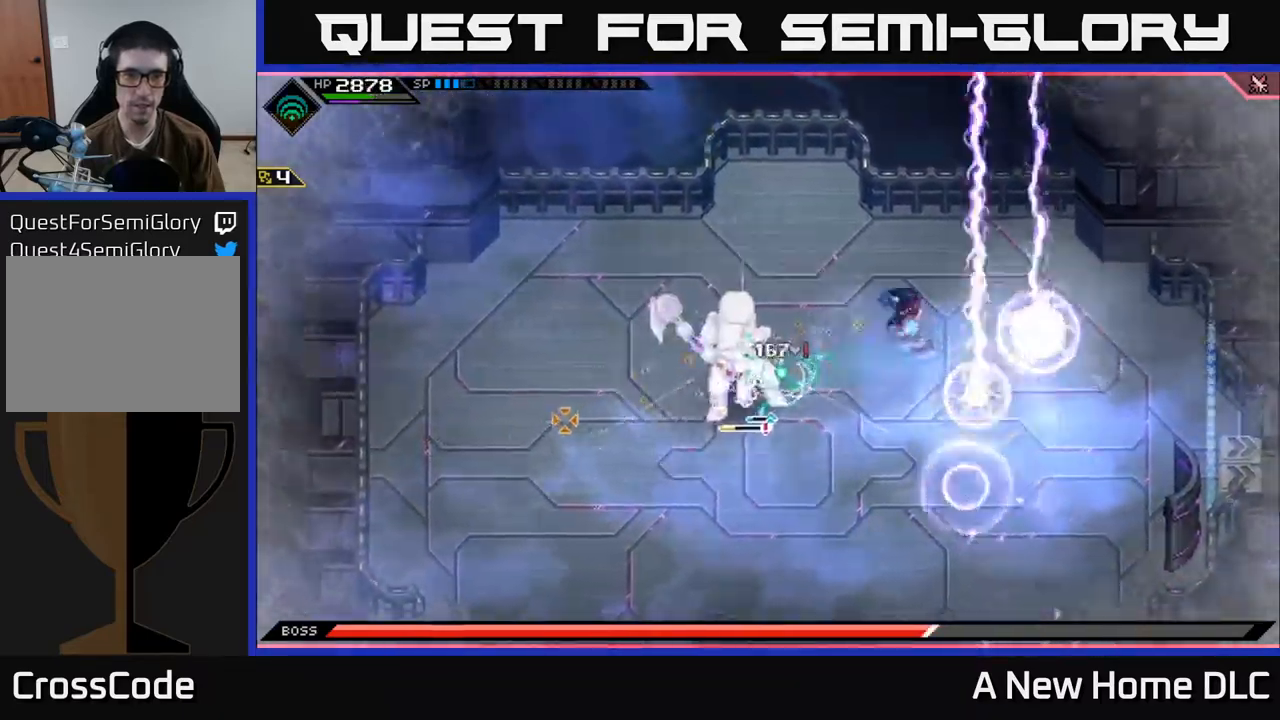
{"buttons": ["L1"], "left_stick": "down-left", "right_stick": "down-left", "events": [[50, "L1", "up"], [117, "right_stick", "down-left"], [250, "left_stick", "left"], [417, "L1", "down"], [434, "left_stick", "down-left"]]}
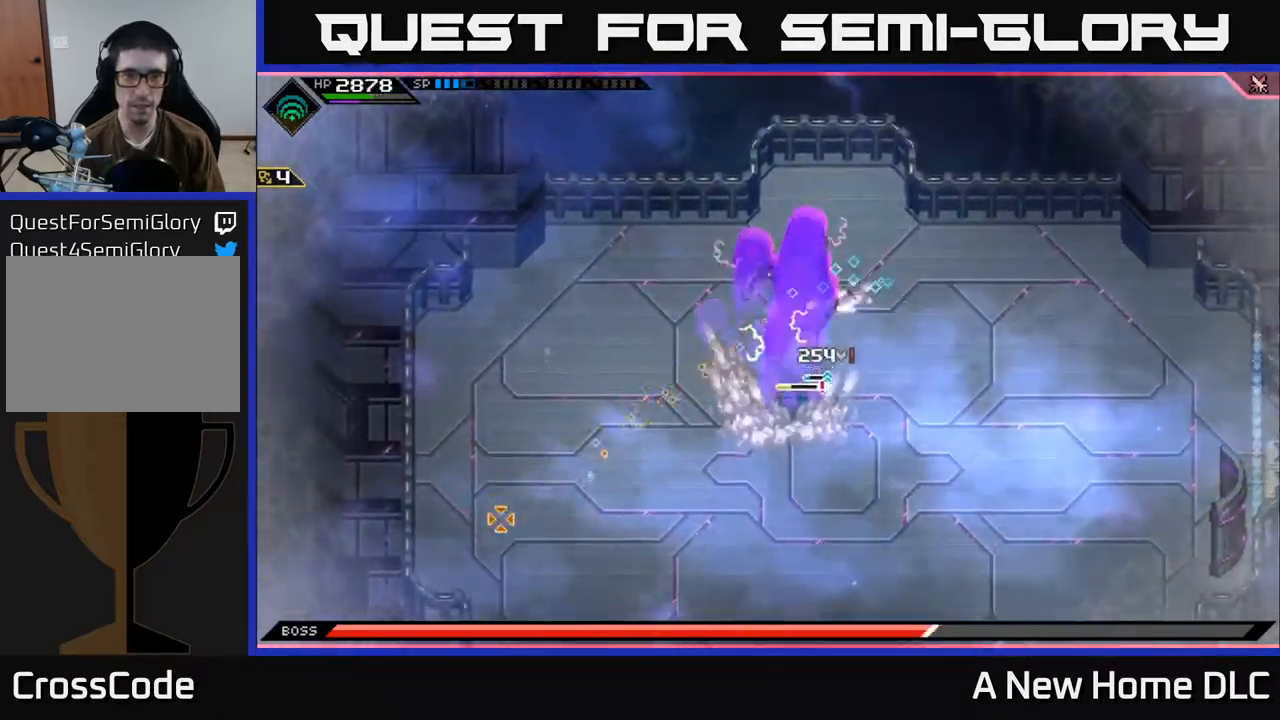
{"buttons": ["R2"], "left_stick": "down-left", "right_stick": "right"}
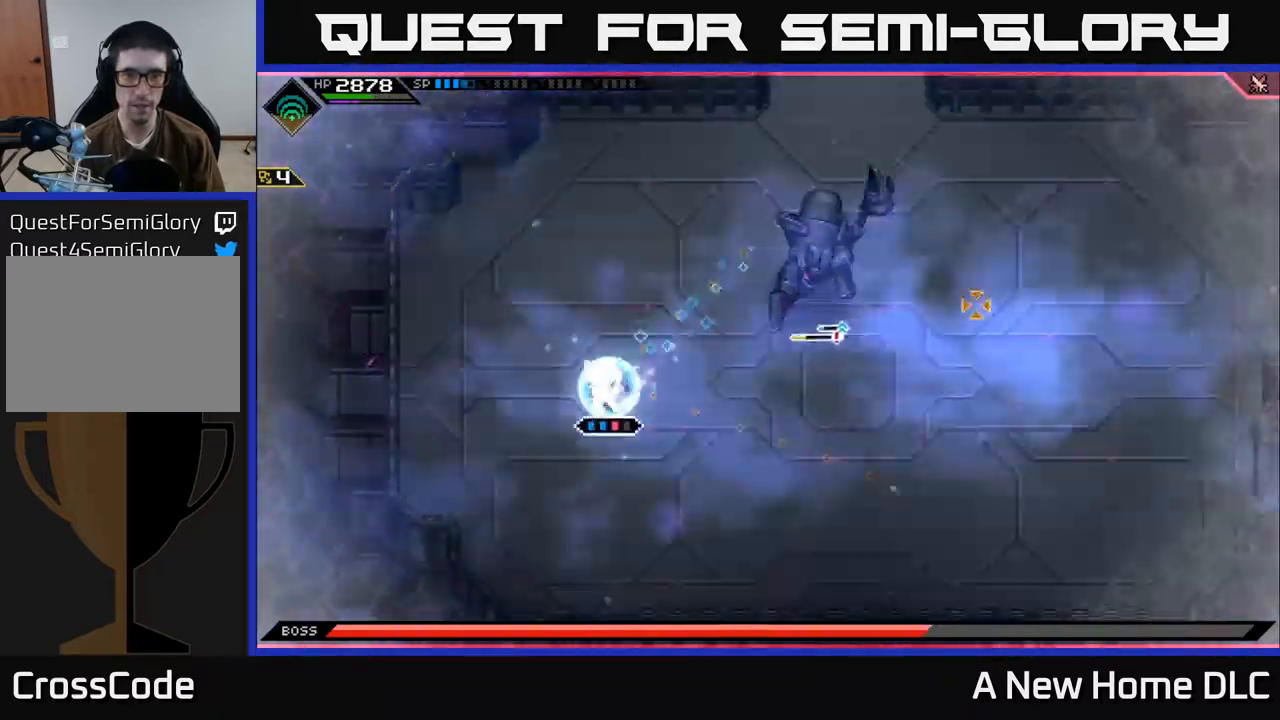
{"buttons": [], "left_stick": "center", "right_stick": "up-right", "events": [[50, "left_stick", "center"], [84, "R2", "up"], [100, "right_stick", "up-right"]]}
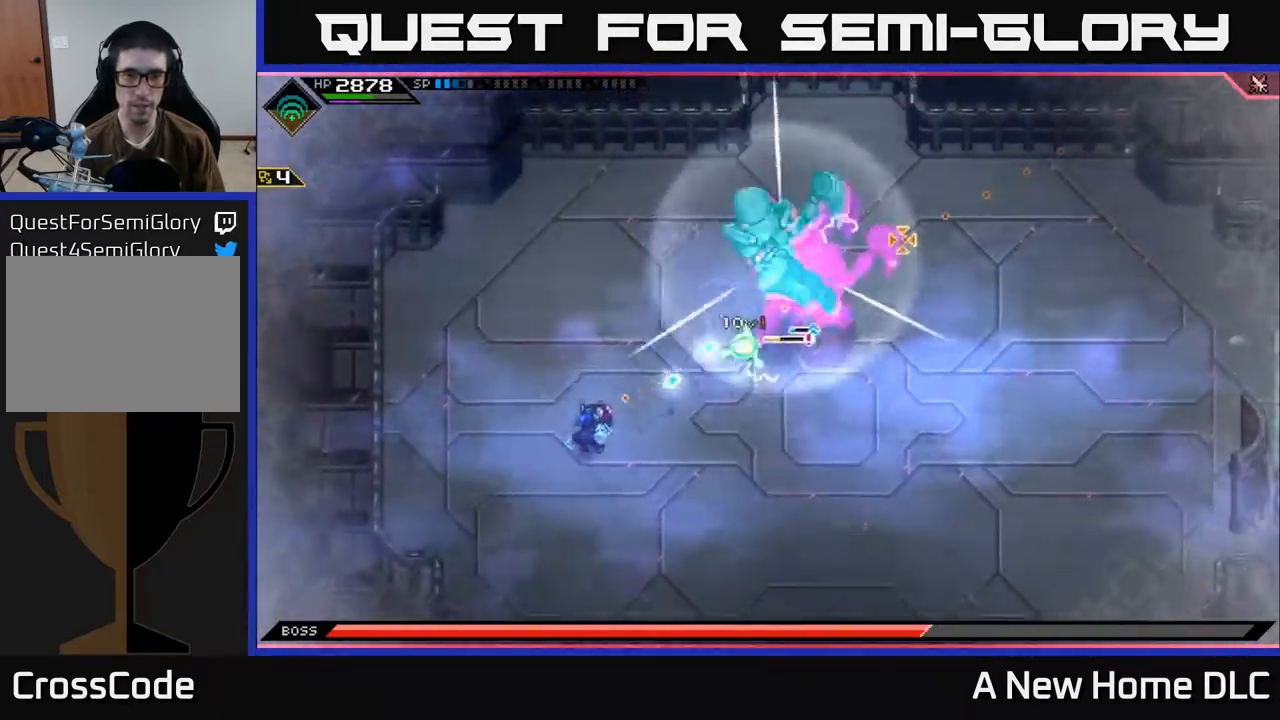
{"buttons": [], "left_stick": "down-right", "right_stick": "up", "events": [[67, "left_stick", "down-right"], [200, "L1", "down"], [300, "L1", "up"], [350, "L1", "down"], [367, "right_stick", "up"], [450, "L1", "up"]]}
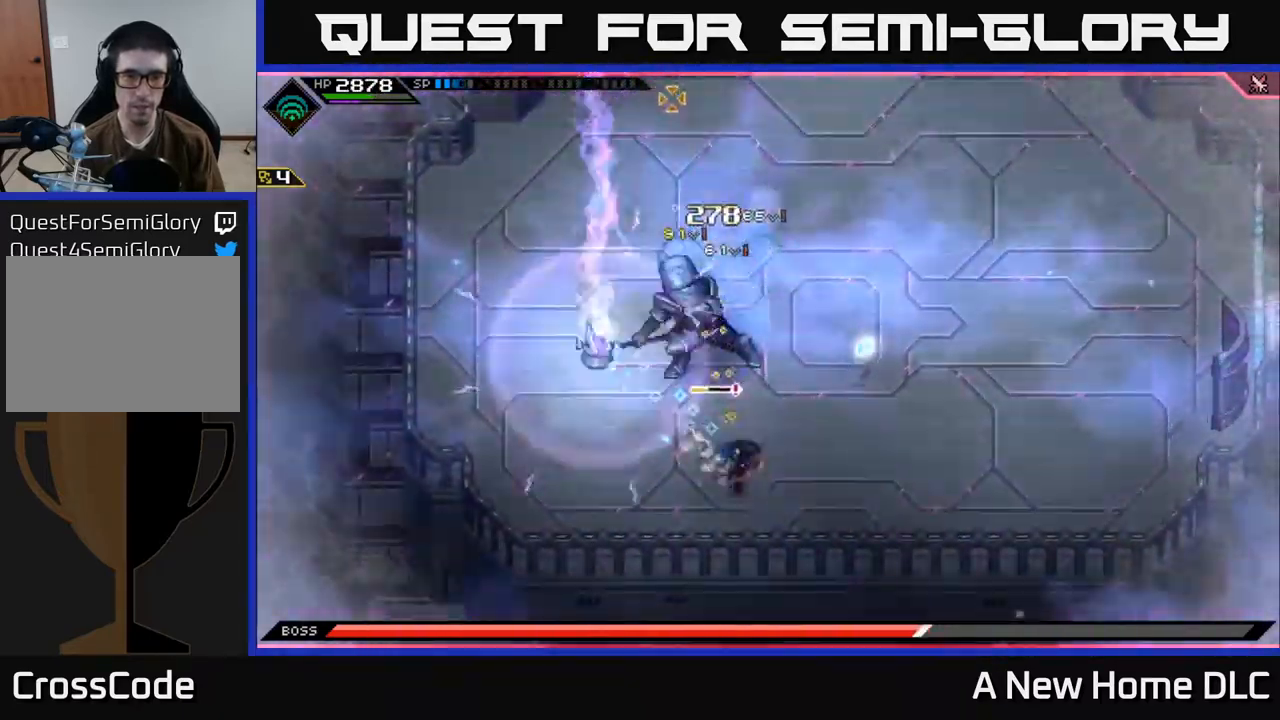
{"buttons": [], "left_stick": "center", "right_stick": "up", "events": [[84, "R2", "down"], [84, "left_stick", "center"], [184, "R2", "up"]]}
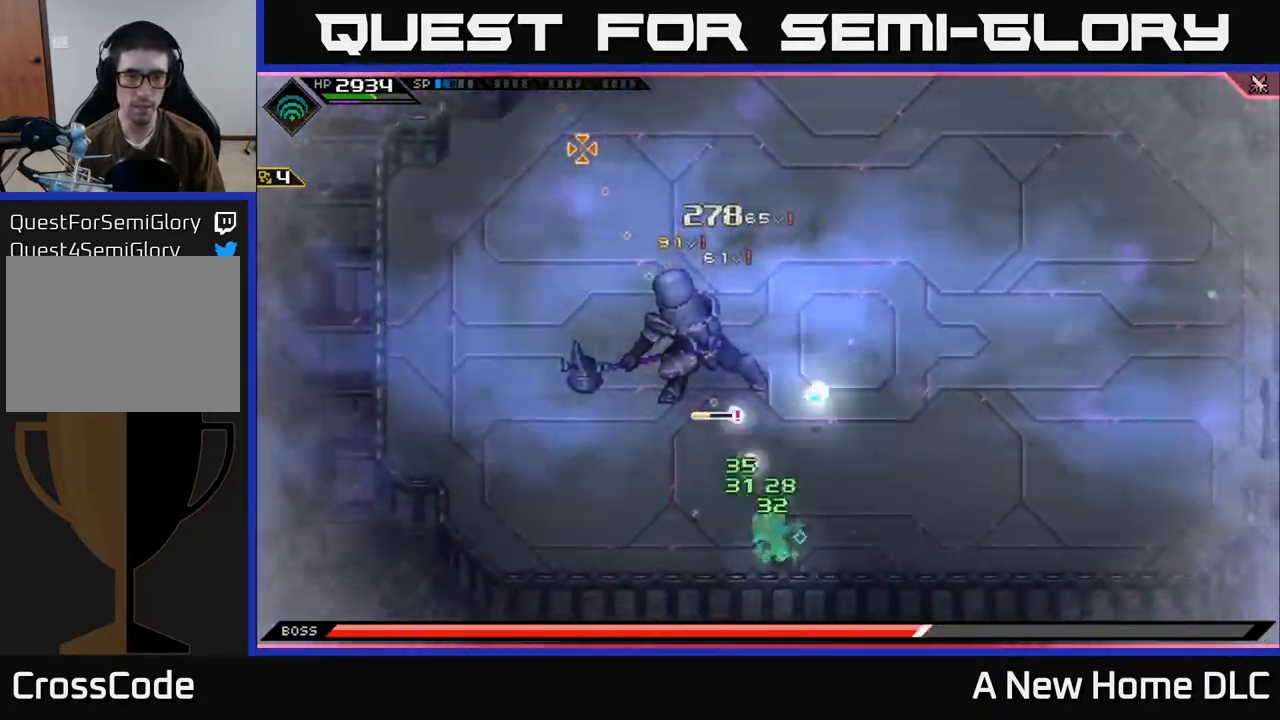
{"buttons": [], "left_stick": "center", "right_stick": "up", "events": []}
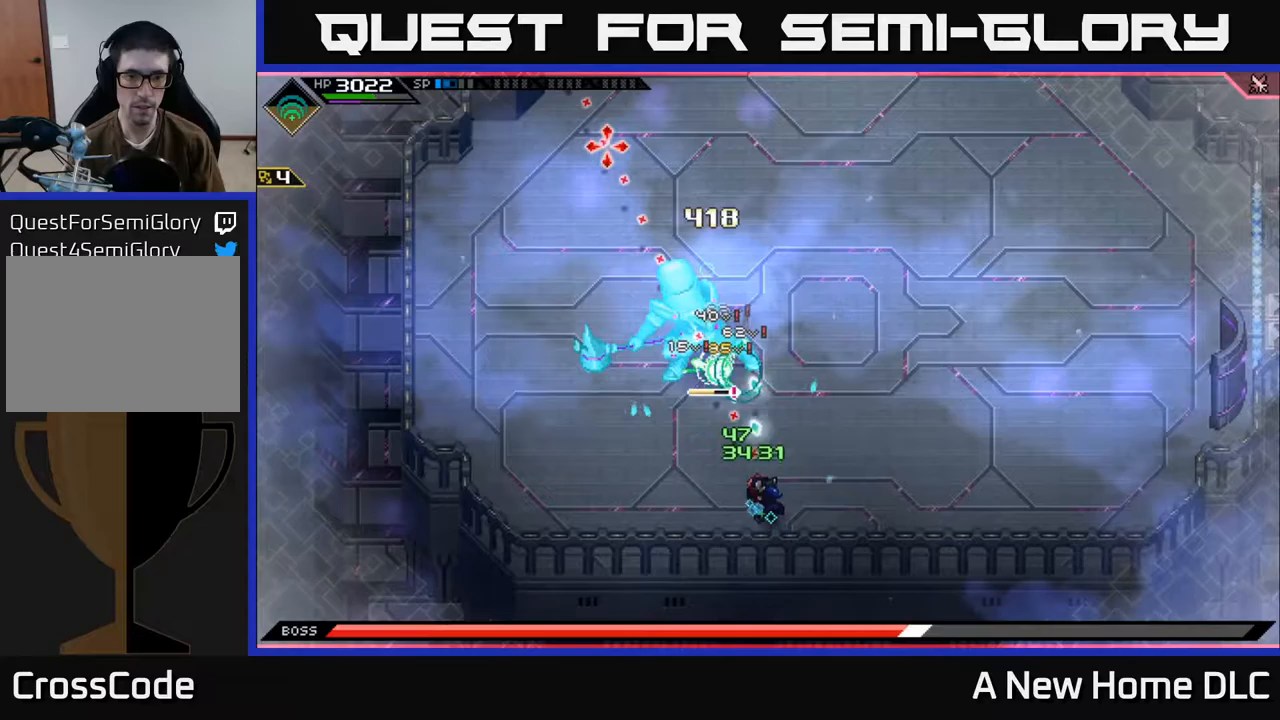
{"buttons": ["X"], "left_stick": "up-left", "right_stick": "center", "events": [[217, "left_stick", "up"], [317, "right_stick", "center"], [350, "L1", "down"], [467, "L1", "up"], [483, "X", "down"], [500, "left_stick", "up-left"]]}
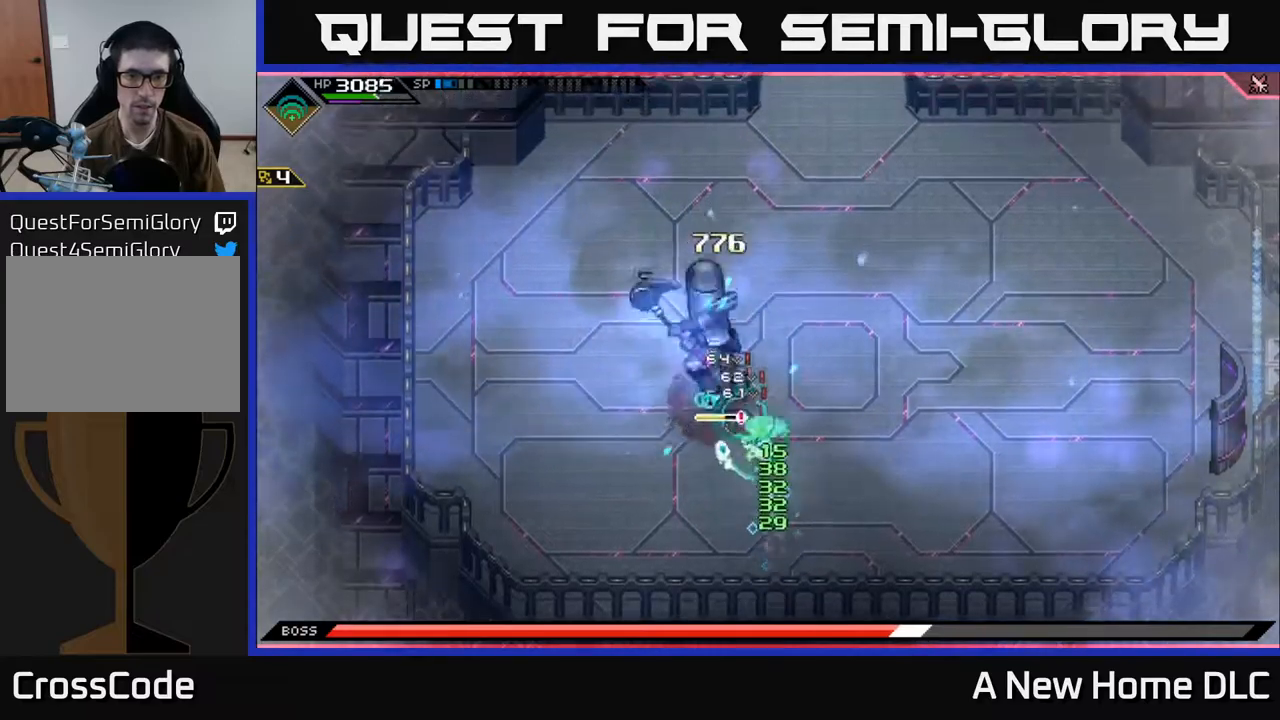
{"buttons": ["X"], "left_stick": "center", "right_stick": "center", "events": [[83, "X", "up"], [150, "X", "down"], [233, "X", "up"], [317, "X", "down"], [350, "left_stick", "up-right"], [400, "X", "up"], [400, "left_stick", "center"], [483, "X", "down"]]}
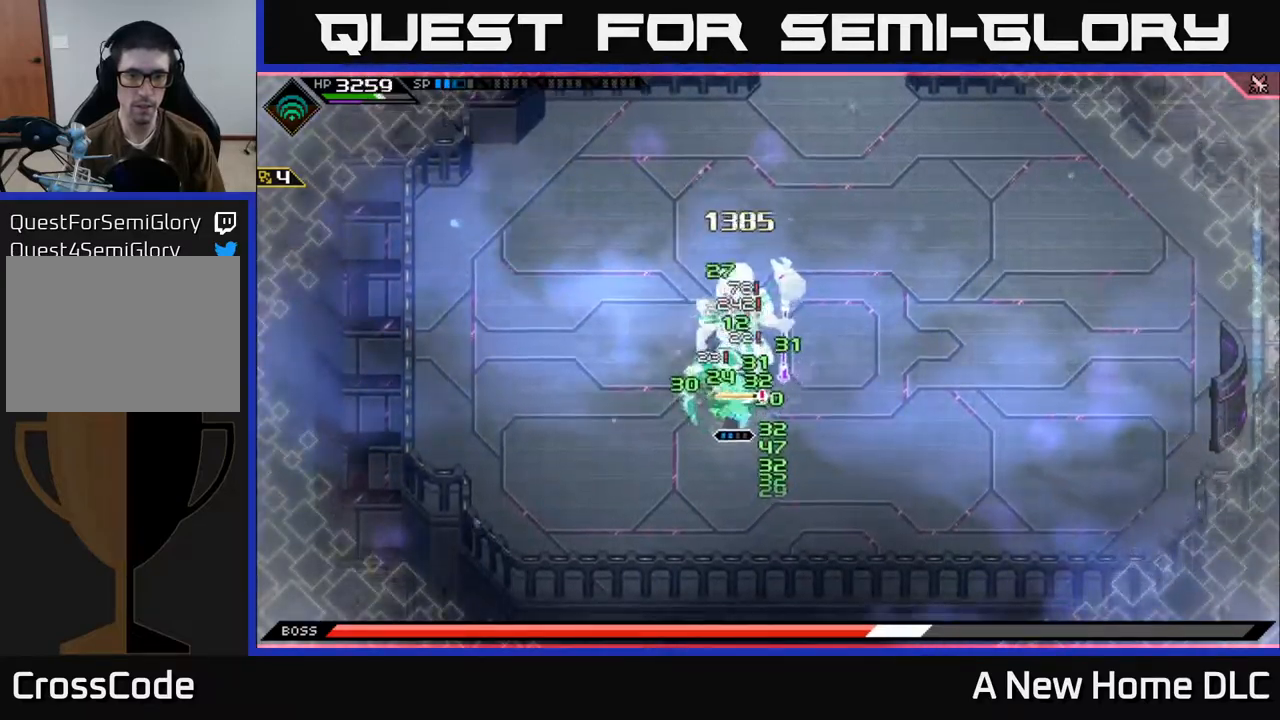
{"buttons": ["X"], "left_stick": "up", "right_stick": "center", "events": [[67, "X", "up"], [150, "X", "down"], [167, "left_stick", "up-right"], [250, "X", "up"], [317, "X", "down"], [333, "left_stick", "up"], [417, "X", "up"], [483, "X", "down"]]}